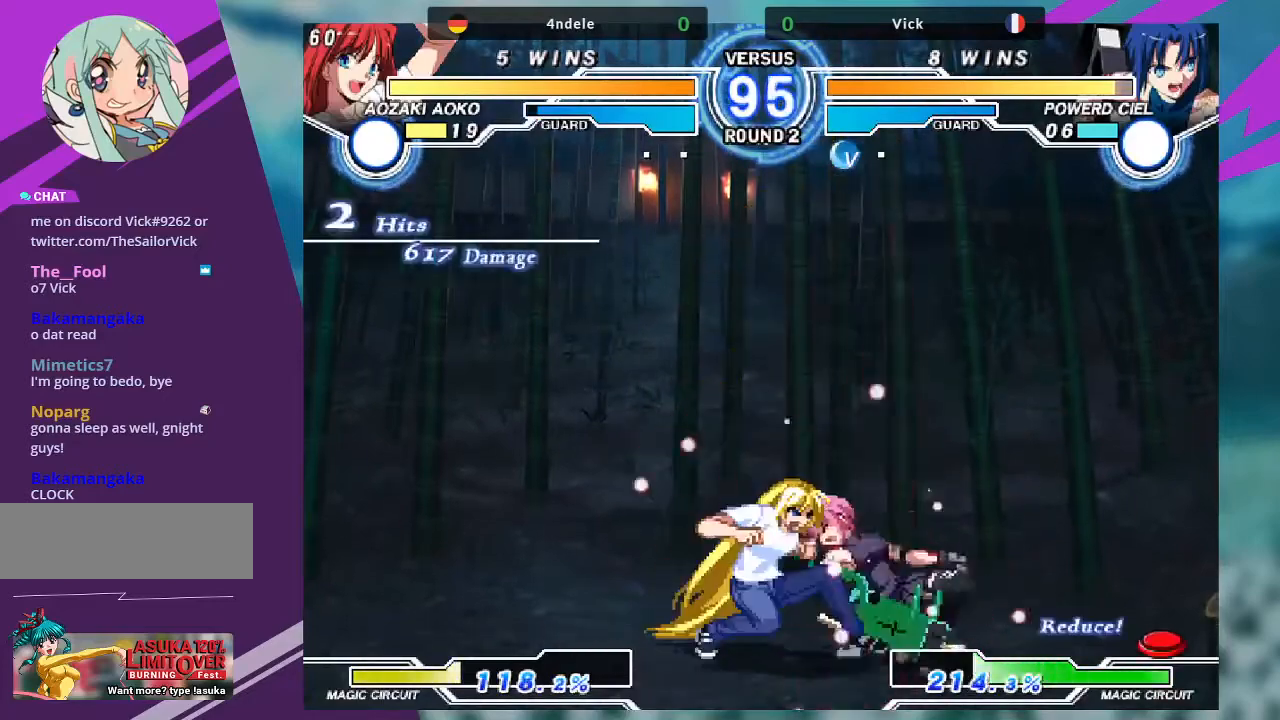
Gameplay with a controller (arcade stick); each line is a JSON object with the inputs held at the frame after it. "events" lists button and stick changes between this image and that frame as [ms after this image, input, new state], when the widget could be followed in between. Not read: L3 R3.
{"buttons": [], "left_stick": "right", "events": [[334, "left_stick", "right"]]}
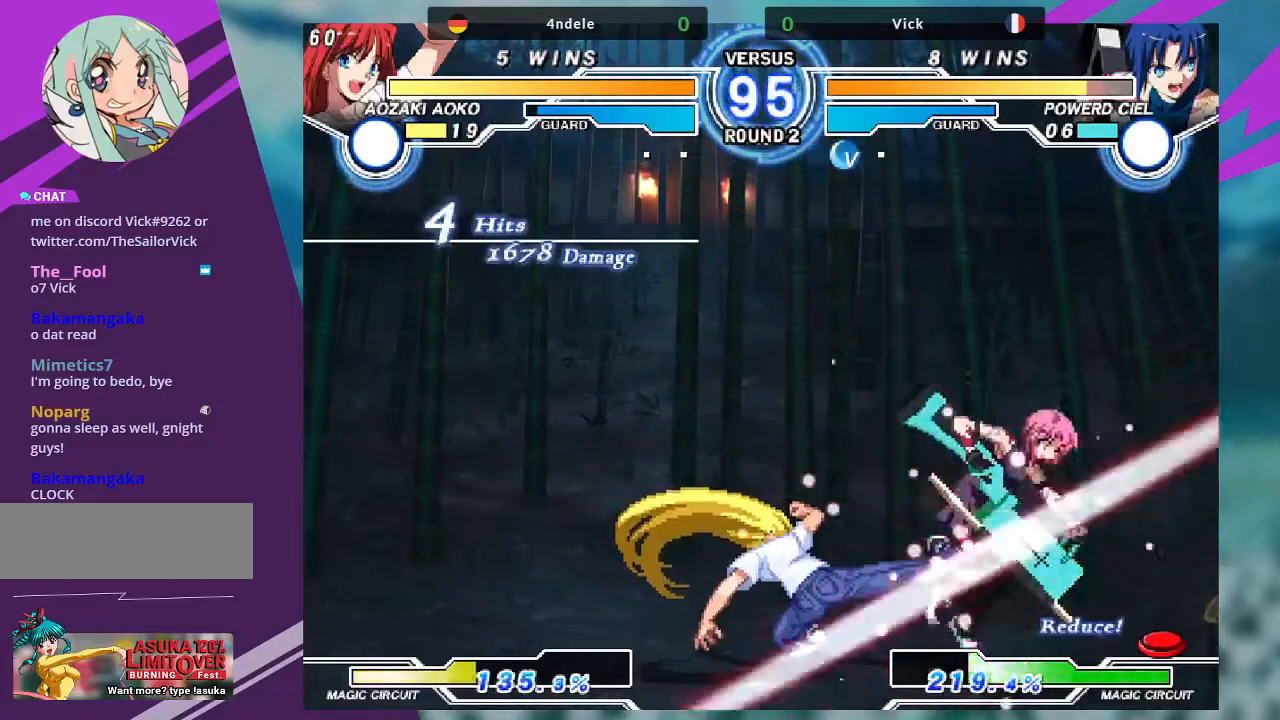
{"buttons": ["SQUARE"], "left_stick": "right", "events": [[434, "SQUARE", "down"]]}
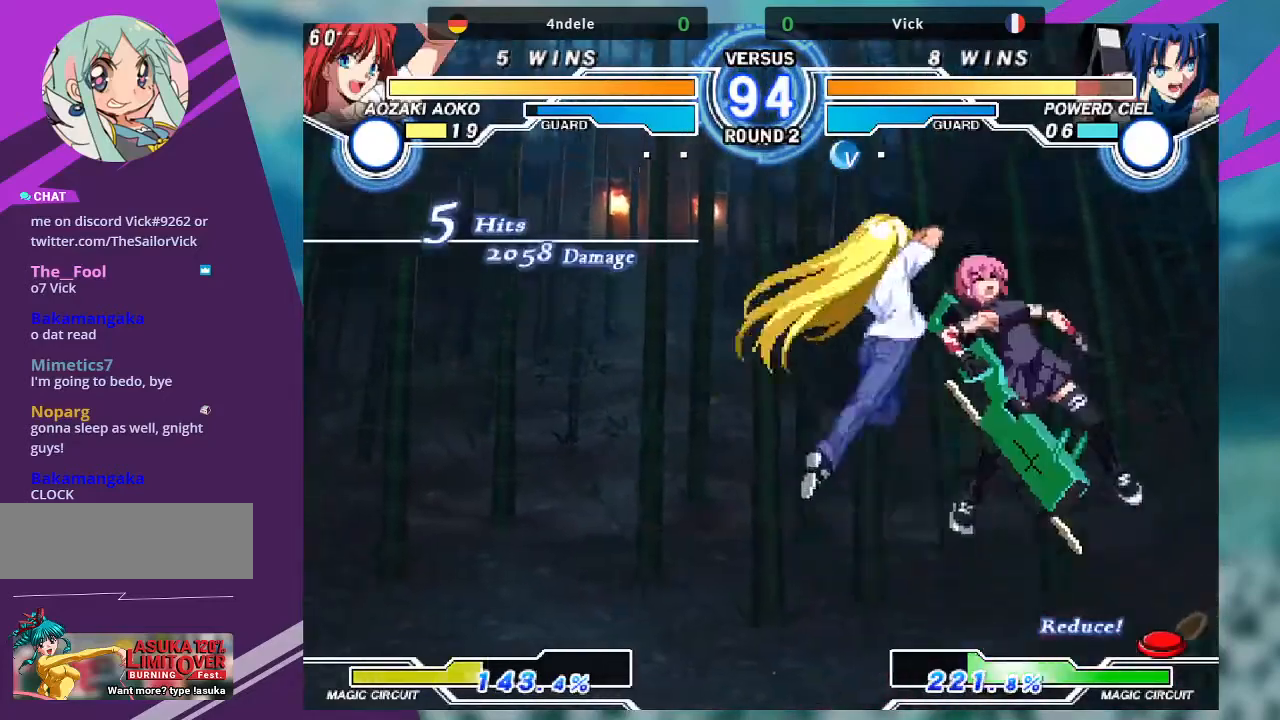
{"buttons": [], "left_stick": "right", "events": [[100, "SQUARE", "up"], [267, "SQUARE", "down"], [467, "SQUARE", "up"]]}
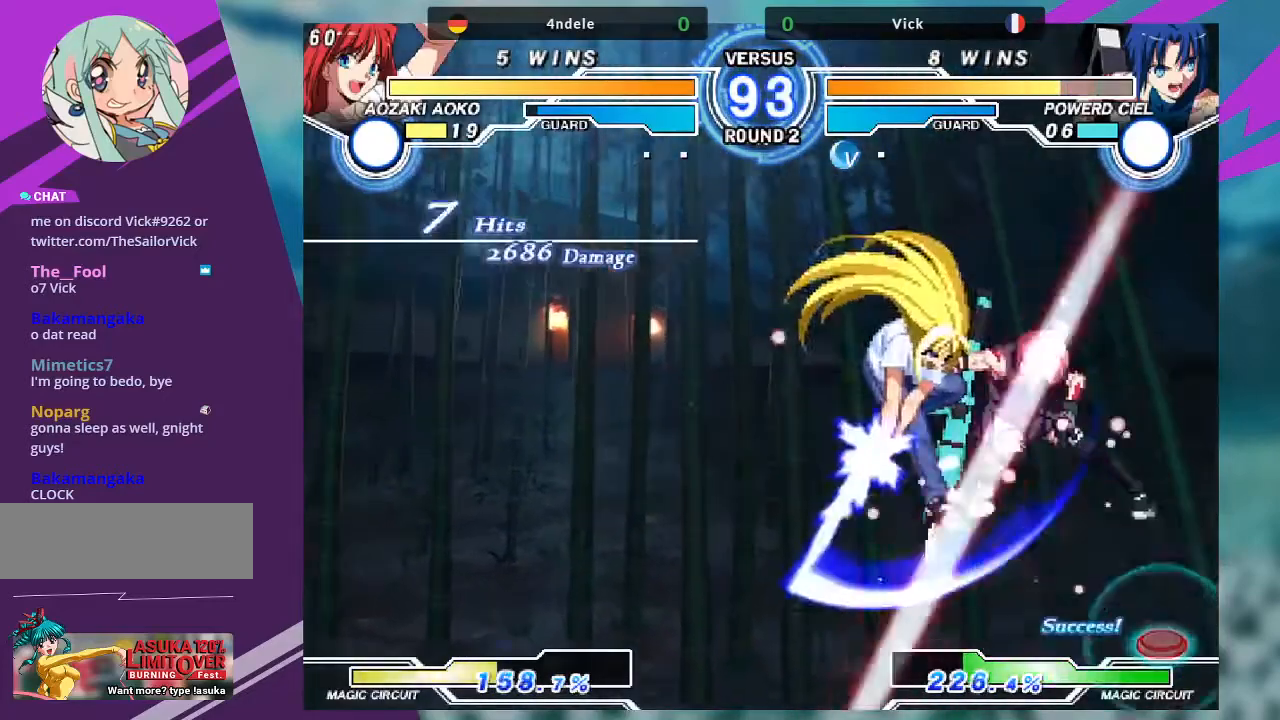
{"buttons": [], "left_stick": "right", "events": [[67, "SQUARE", "down"], [267, "SQUARE", "up"]]}
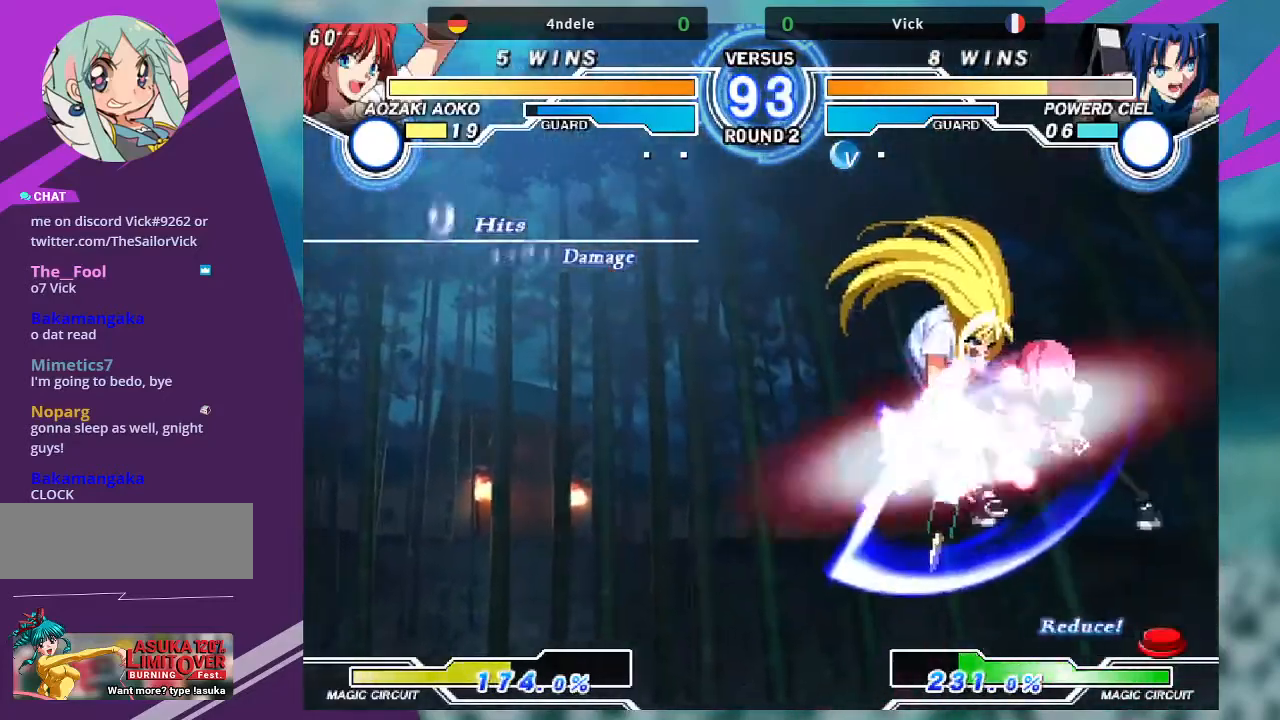
{"buttons": [], "left_stick": "right", "events": [[100, "SQUARE", "down"], [300, "SQUARE", "up"]]}
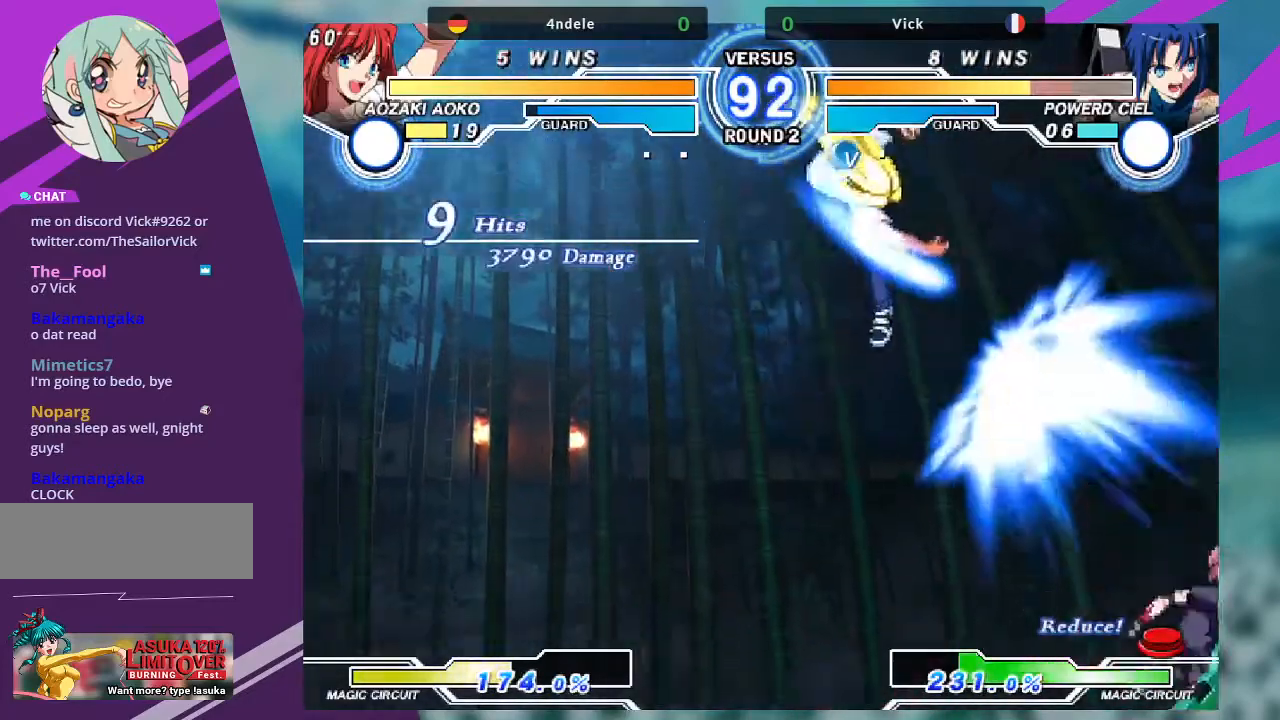
{"buttons": [], "left_stick": "right", "events": [[267, "SQUARE", "down"], [501, "SQUARE", "up"]]}
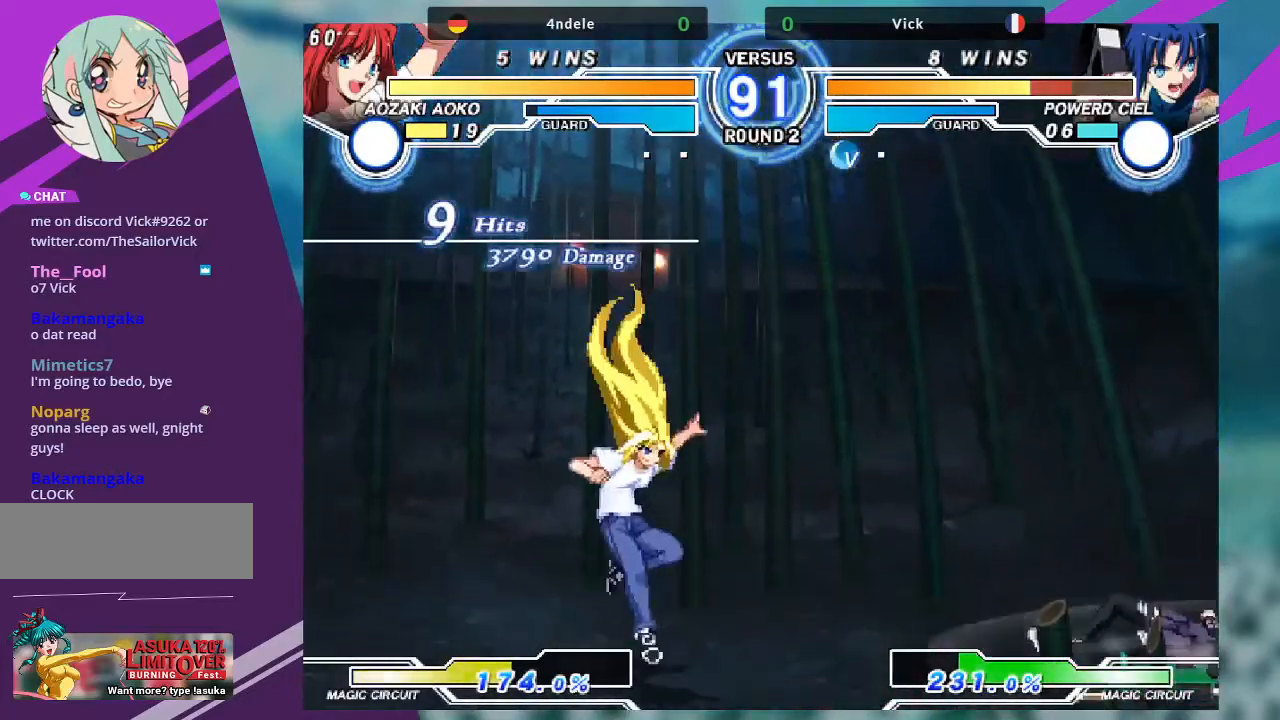
{"buttons": [], "left_stick": "up-right", "events": [[500, "left_stick", "up-right"]]}
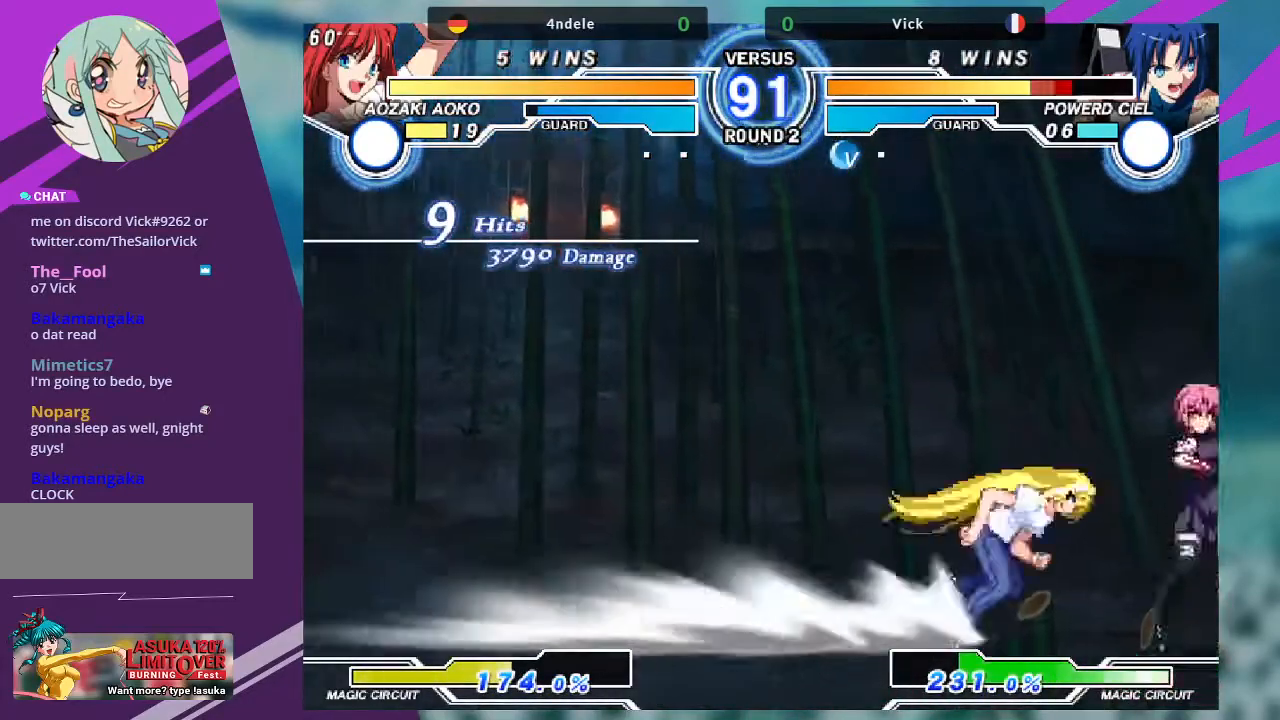
{"buttons": [], "left_stick": "left", "events": [[367, "left_stick", "center"], [501, "left_stick", "left"]]}
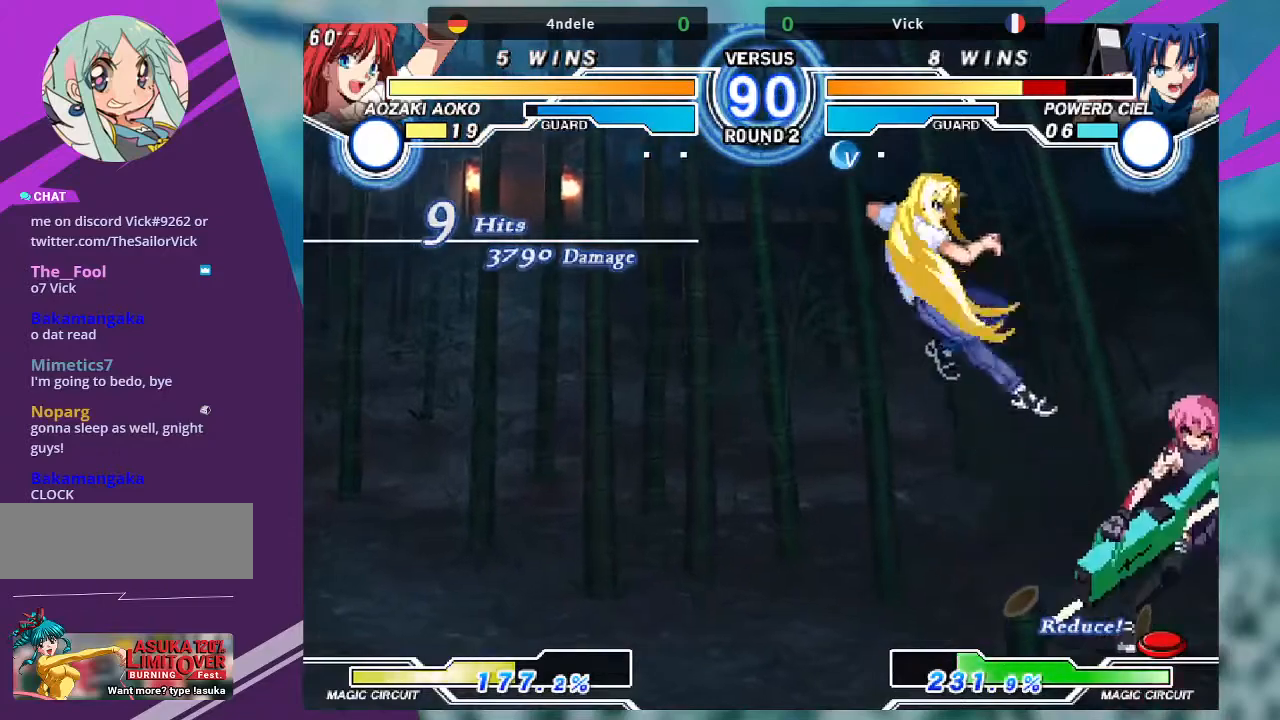
{"buttons": [], "left_stick": "center", "events": [[33, "left_stick", "up-left"], [400, "left_stick", "center"]]}
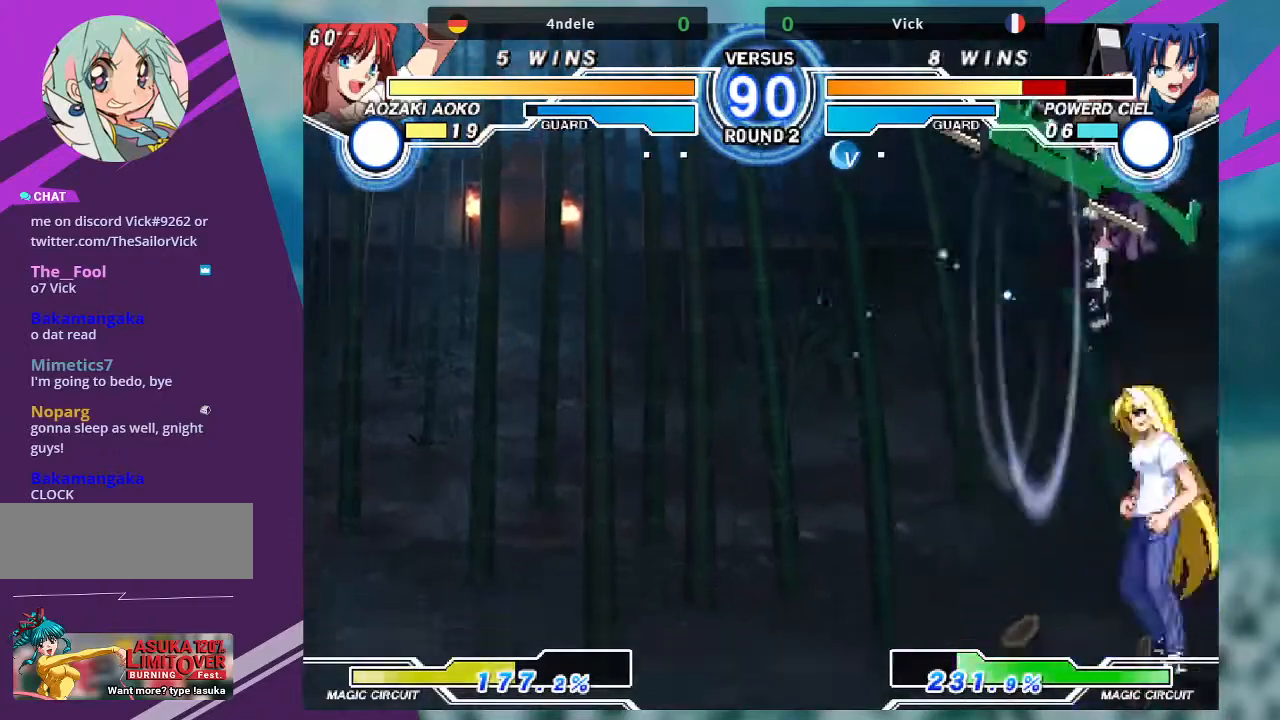
{"buttons": ["R1"], "left_stick": "center", "events": [[101, "left_stick", "up-right"], [334, "left_stick", "up"], [401, "R1", "down"], [434, "left_stick", "center"]]}
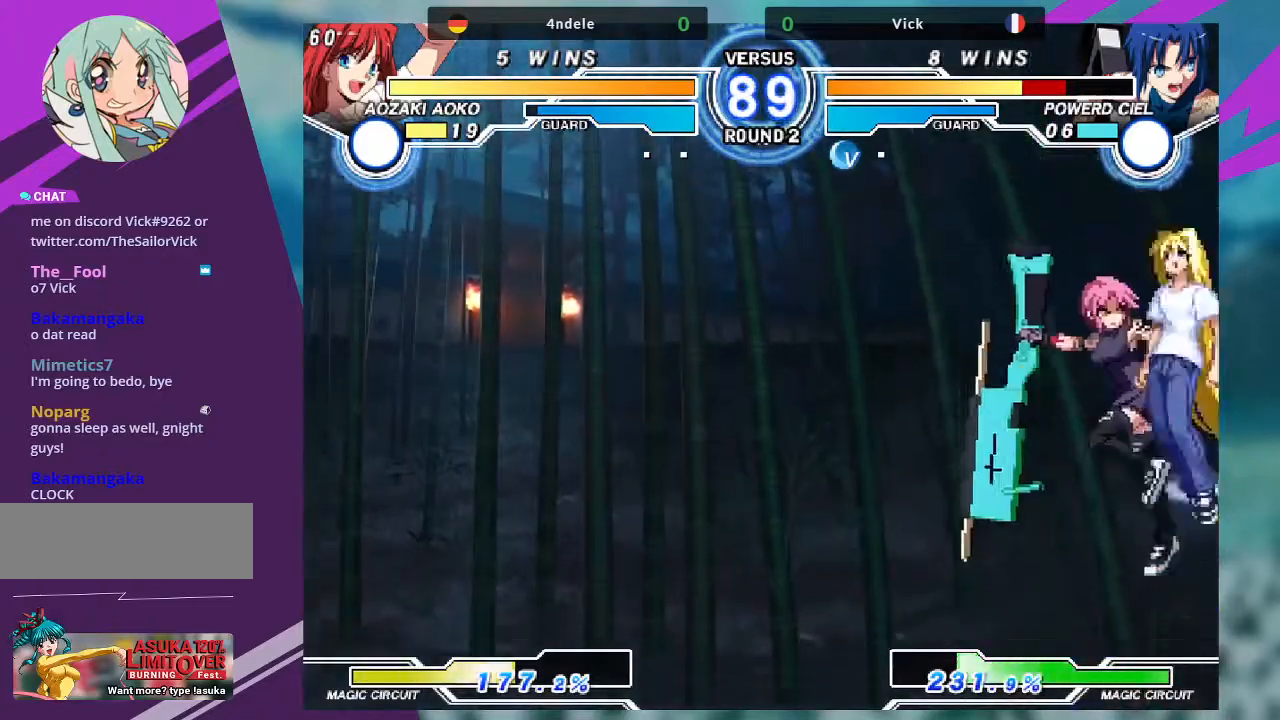
{"buttons": [], "left_stick": "center", "events": [[67, "R1", "up"], [234, "left_stick", "down-right"], [300, "left_stick", "down-left"], [367, "TRIANGLE", "down"], [367, "left_stick", "down-right"], [434, "TRIANGLE", "up"], [467, "left_stick", "center"]]}
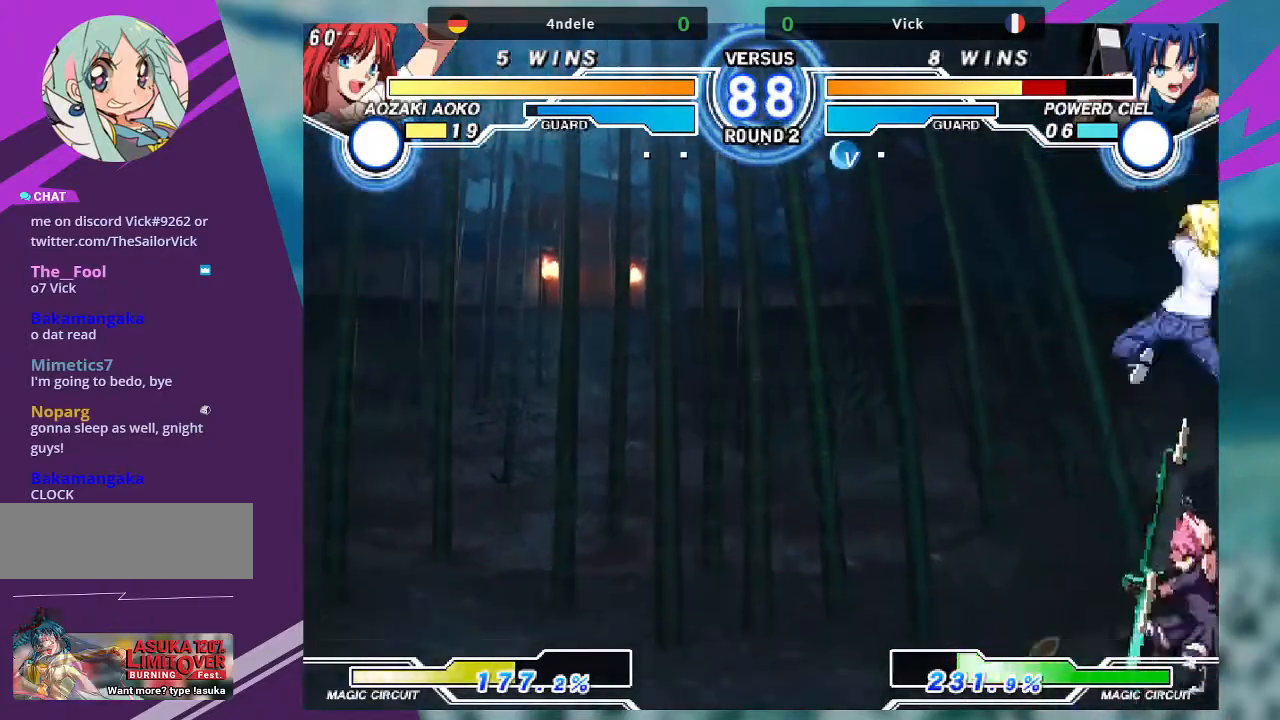
{"buttons": [], "left_stick": "left", "events": [[468, "left_stick", "left"]]}
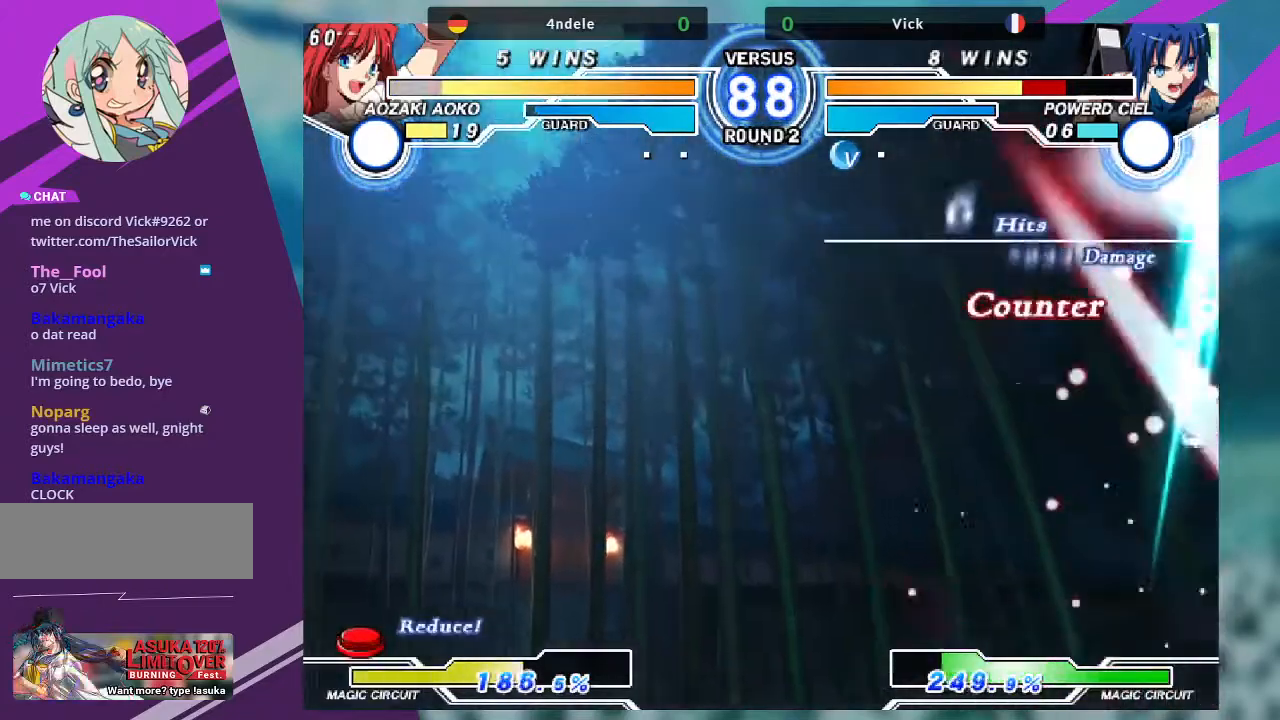
{"buttons": [], "left_stick": "center", "events": [[133, "left_stick", "center"]]}
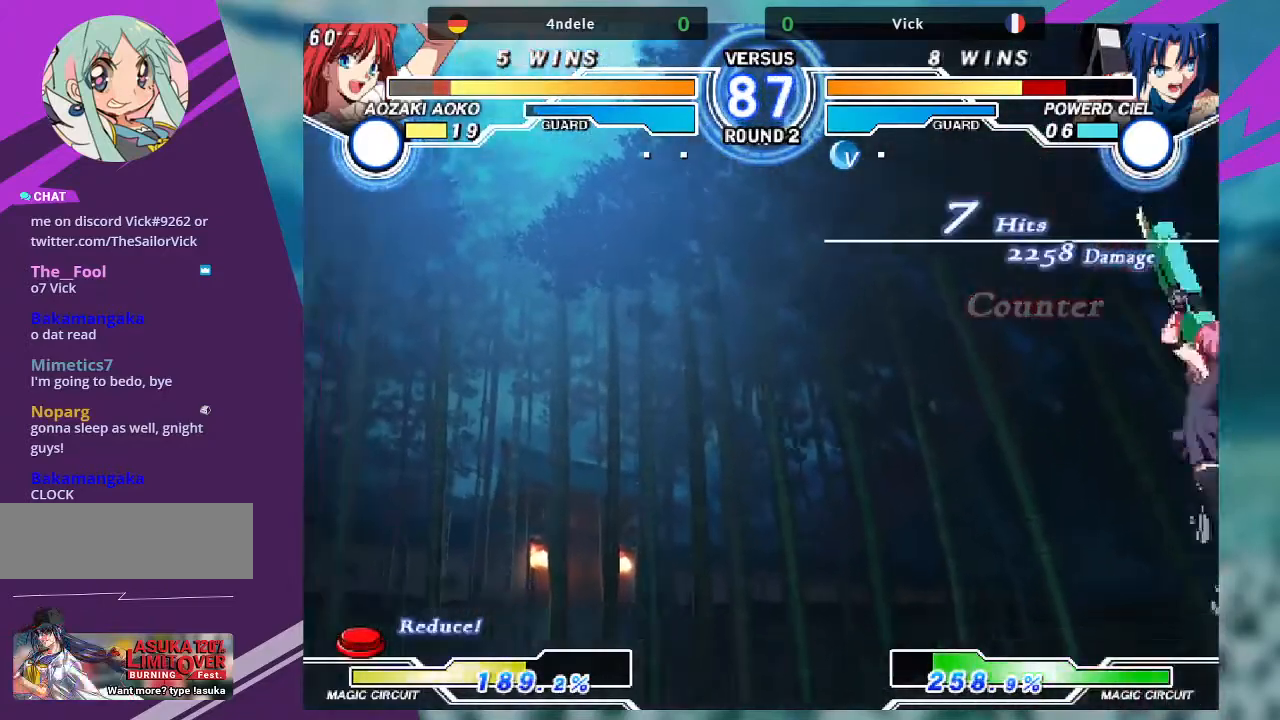
{"buttons": [], "left_stick": "up-left", "events": [[367, "left_stick", "up-left"]]}
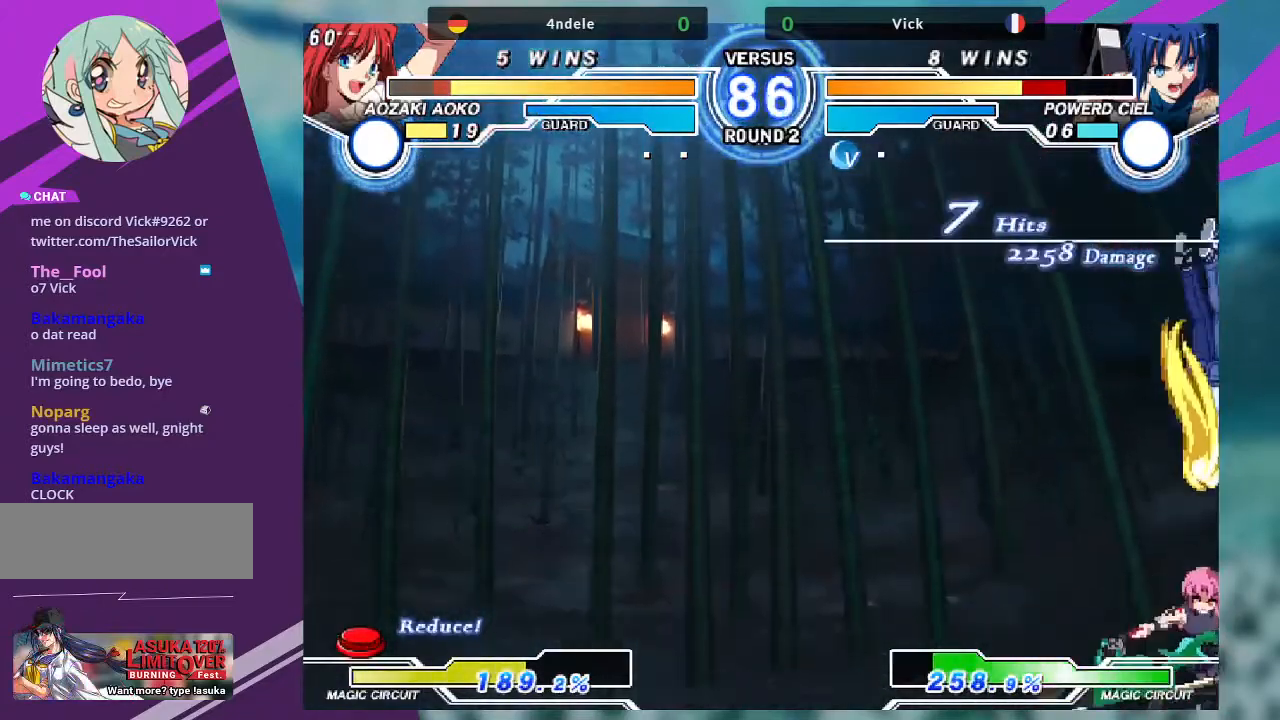
{"buttons": [], "left_stick": "right", "events": [[300, "left_stick", "right"], [400, "left_stick", "center"], [467, "left_stick", "right"]]}
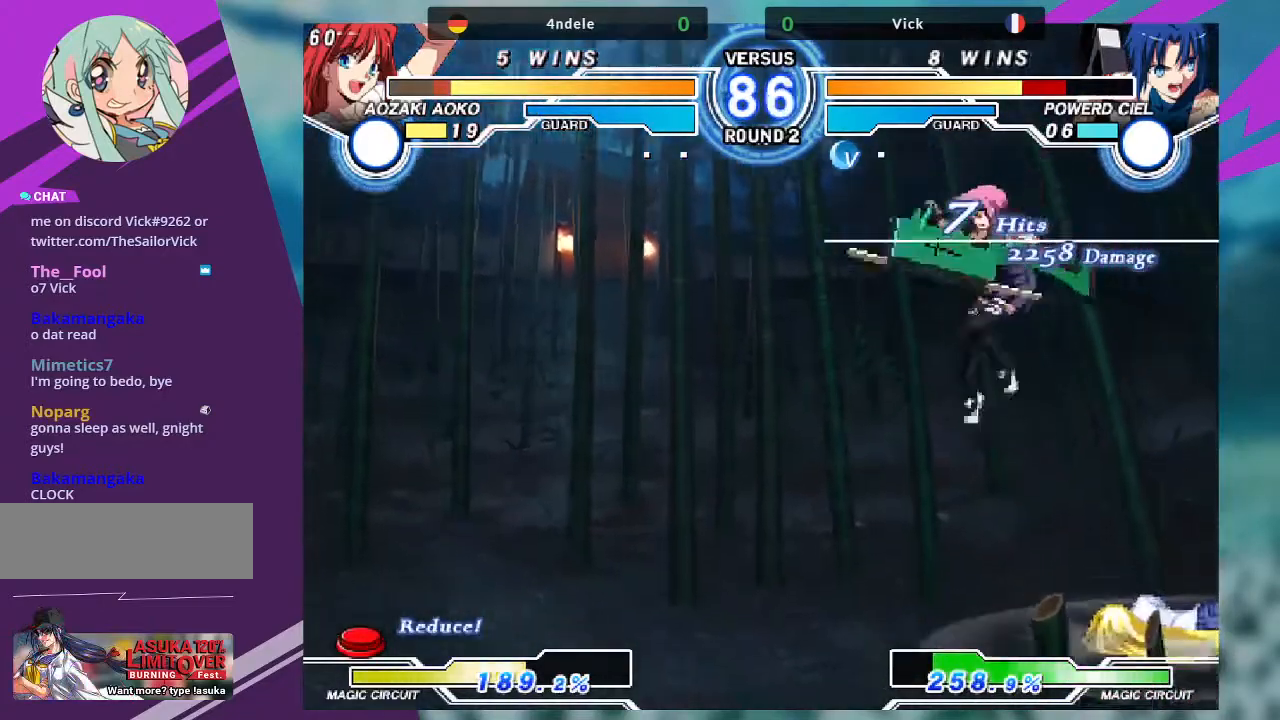
{"buttons": [], "left_stick": "up"}
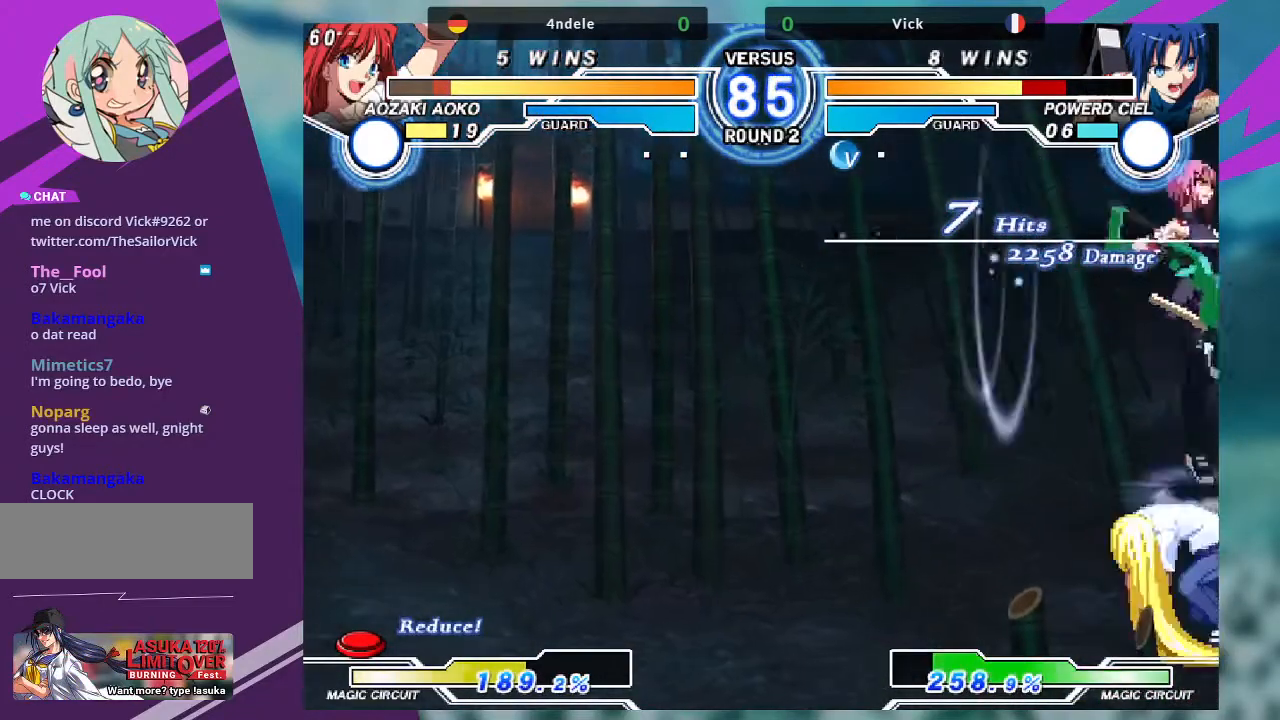
{"buttons": [], "left_stick": "down-left", "events": [[233, "left_stick", "center"], [267, "R1", "down"], [400, "R1", "up"], [500, "left_stick", "down-left"]]}
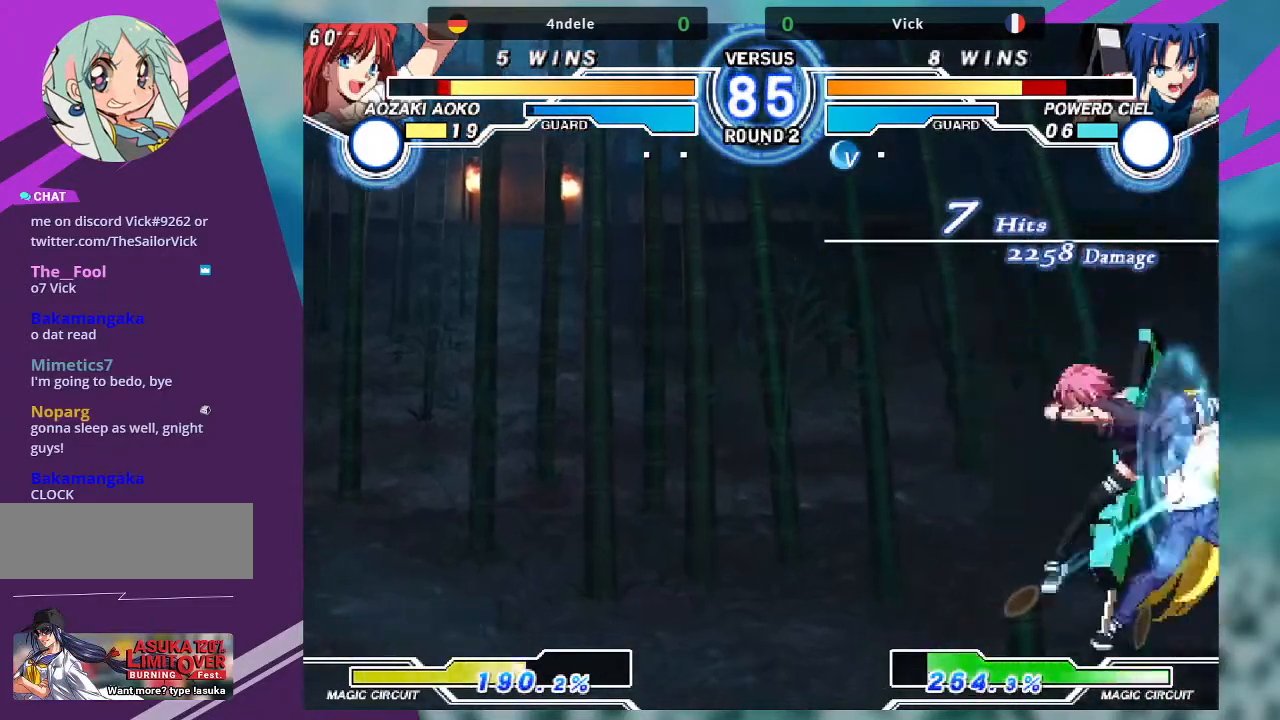
{"buttons": ["TRIANGLE"], "left_stick": "down-left", "events": [[234, "SQUARE", "down"], [401, "SQUARE", "up"], [434, "TRIANGLE", "down"]]}
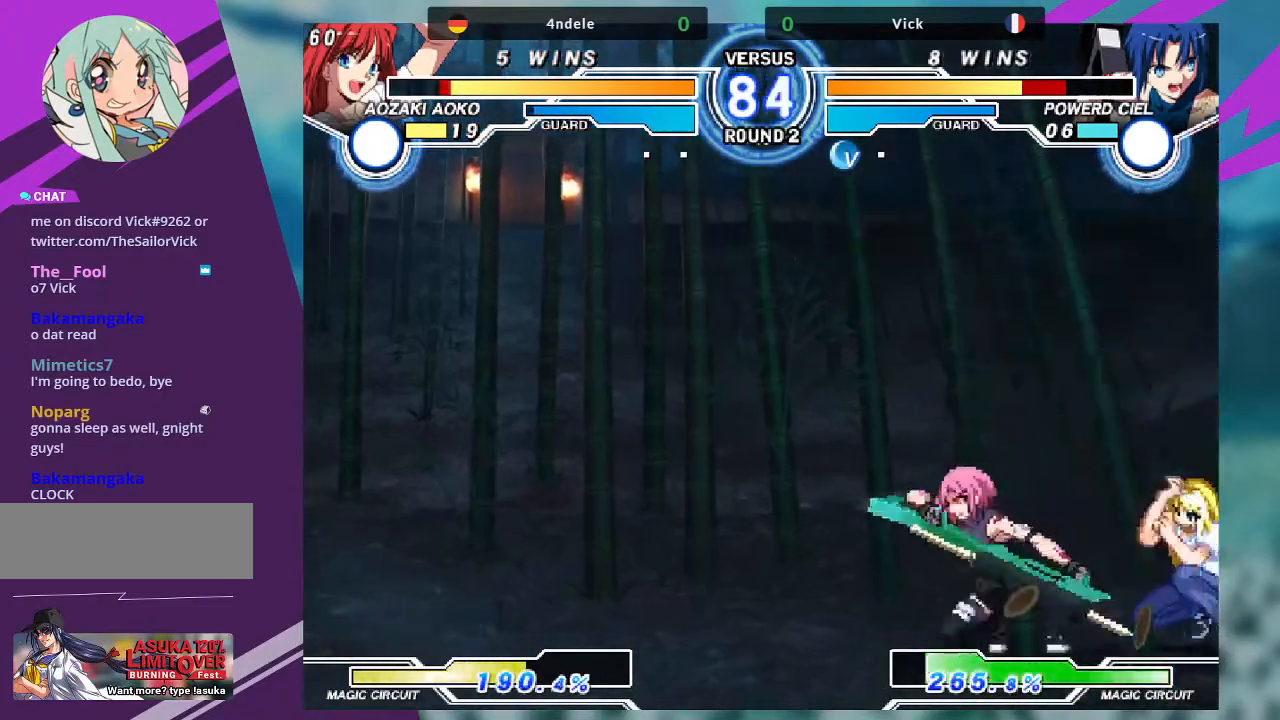
{"buttons": ["TRIANGLE"], "left_stick": "center", "events": [[67, "TRIANGLE", "up"], [100, "left_stick", "center"], [167, "R1", "down"], [267, "R1", "up"], [367, "left_stick", "down"], [500, "TRIANGLE", "down"], [500, "left_stick", "center"]]}